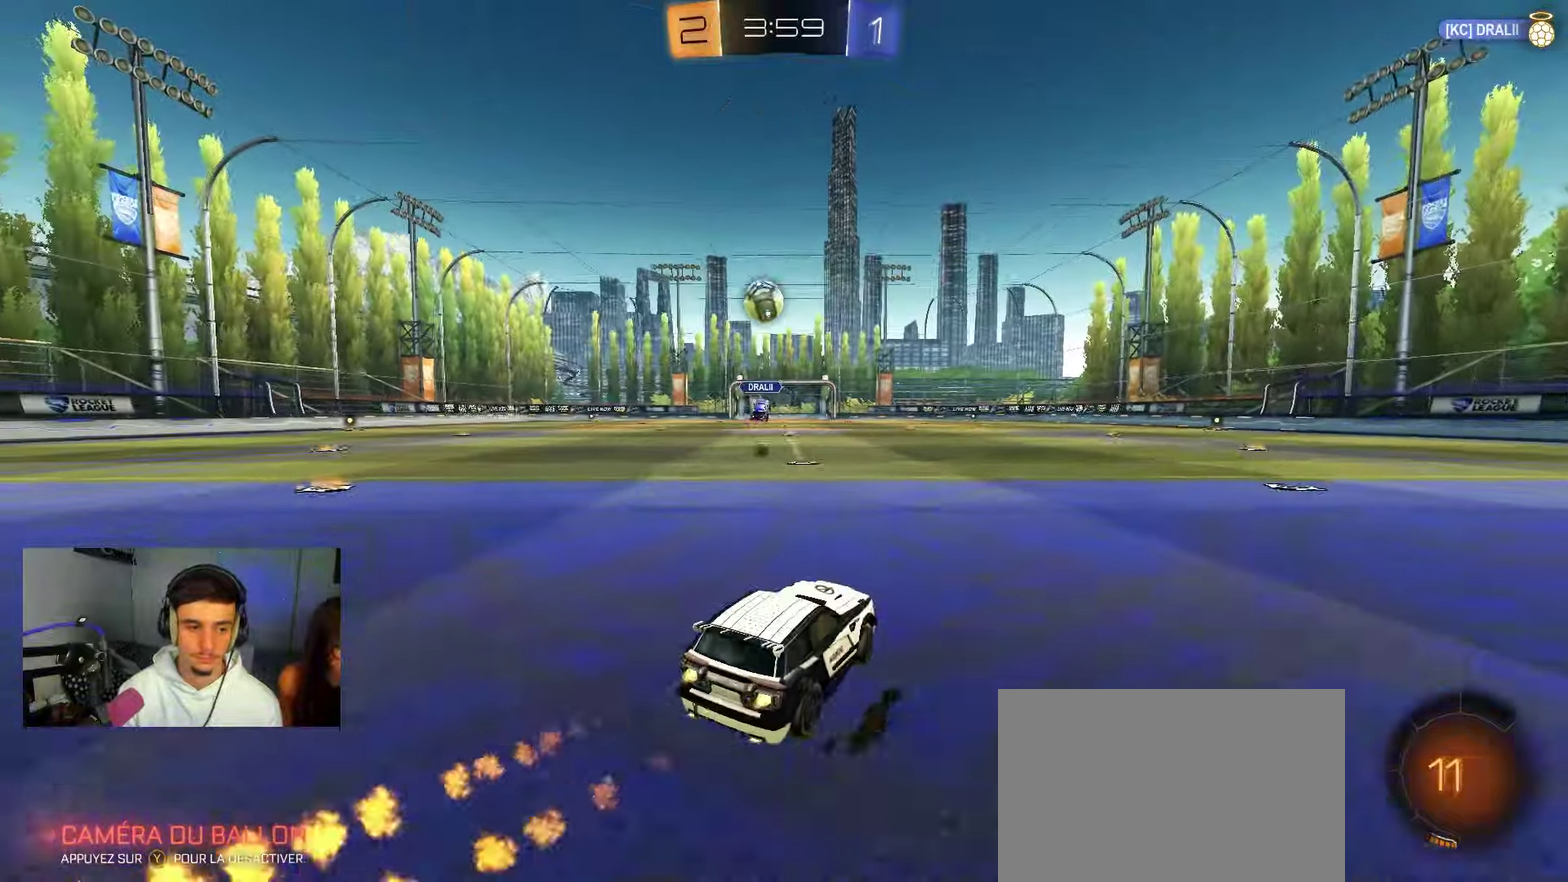
Gameplay with a controller (Xbox layout); each line is a JSON object with the inputs held at the frame after it (dt_ms = milliseconds from this image to that frame). "events" lists button and stick changes between this image and that frame as [ms after this image, input, new state], when the widget could be followed in between.
{"dt_ms": 550, "buttons": ["A", "B", "X", "R2"], "left_stick": "down-left", "right_stick": "center", "events": [[200, "left_stick", "right"], [233, "A", "down"], [300, "A", "up"], [317, "left_stick", "up-left"], [350, "A", "down"], [383, "X", "down"], [400, "left_stick", "down-left"]]}
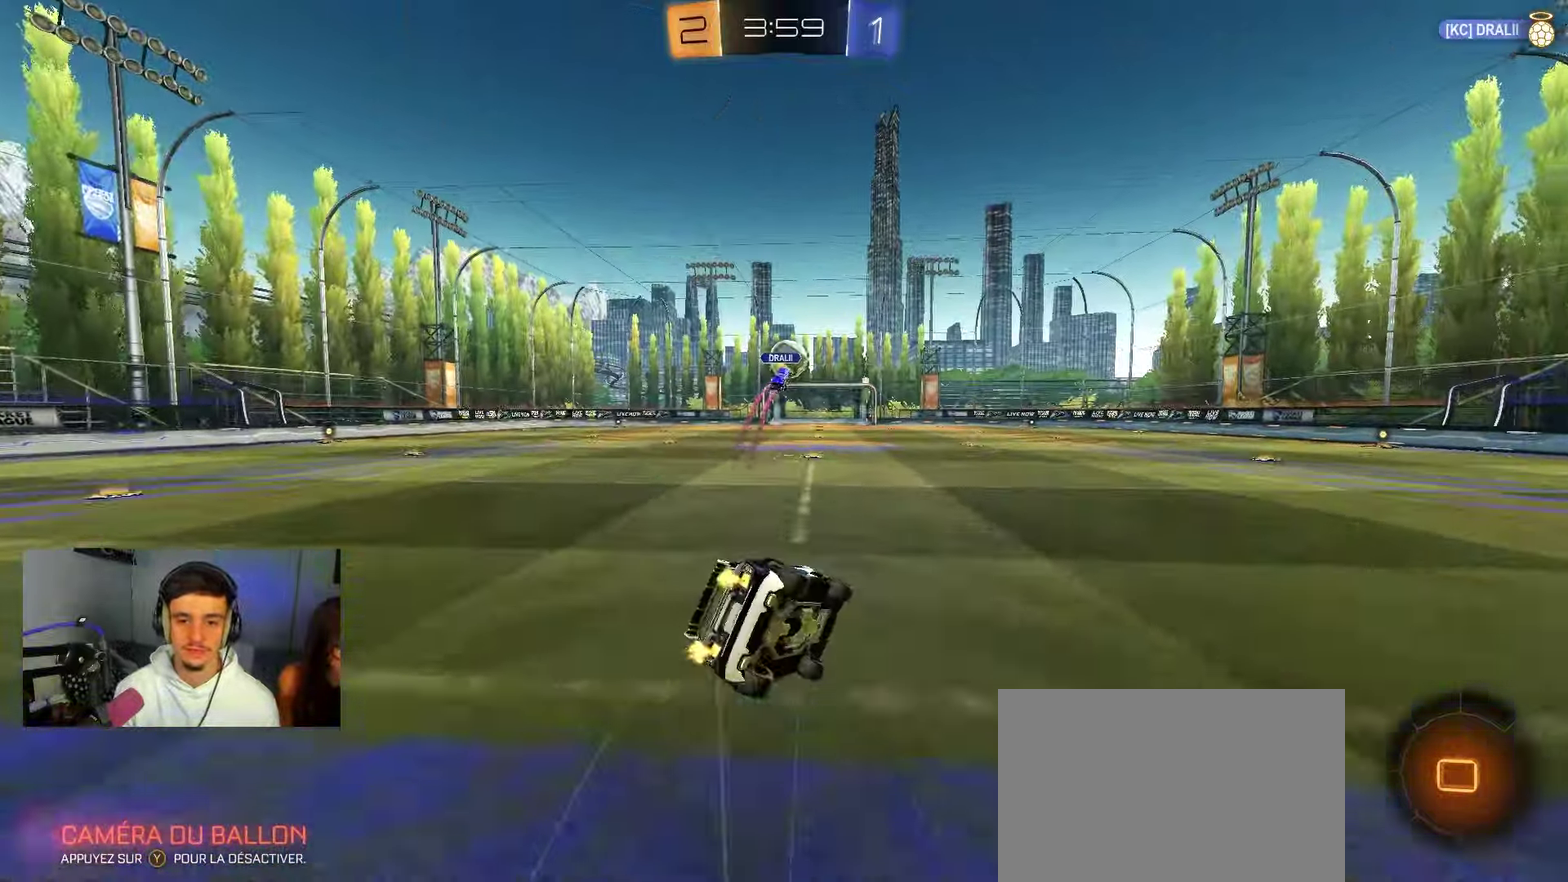
{"dt_ms": 450, "buttons": ["X", "R2"], "left_stick": "down-left", "right_stick": "center", "events": [[167, "B", "up"], [267, "R2", "up"], [283, "left_stick", "left"], [300, "A", "up"], [333, "left_stick", "down-left"], [450, "R2", "down"]]}
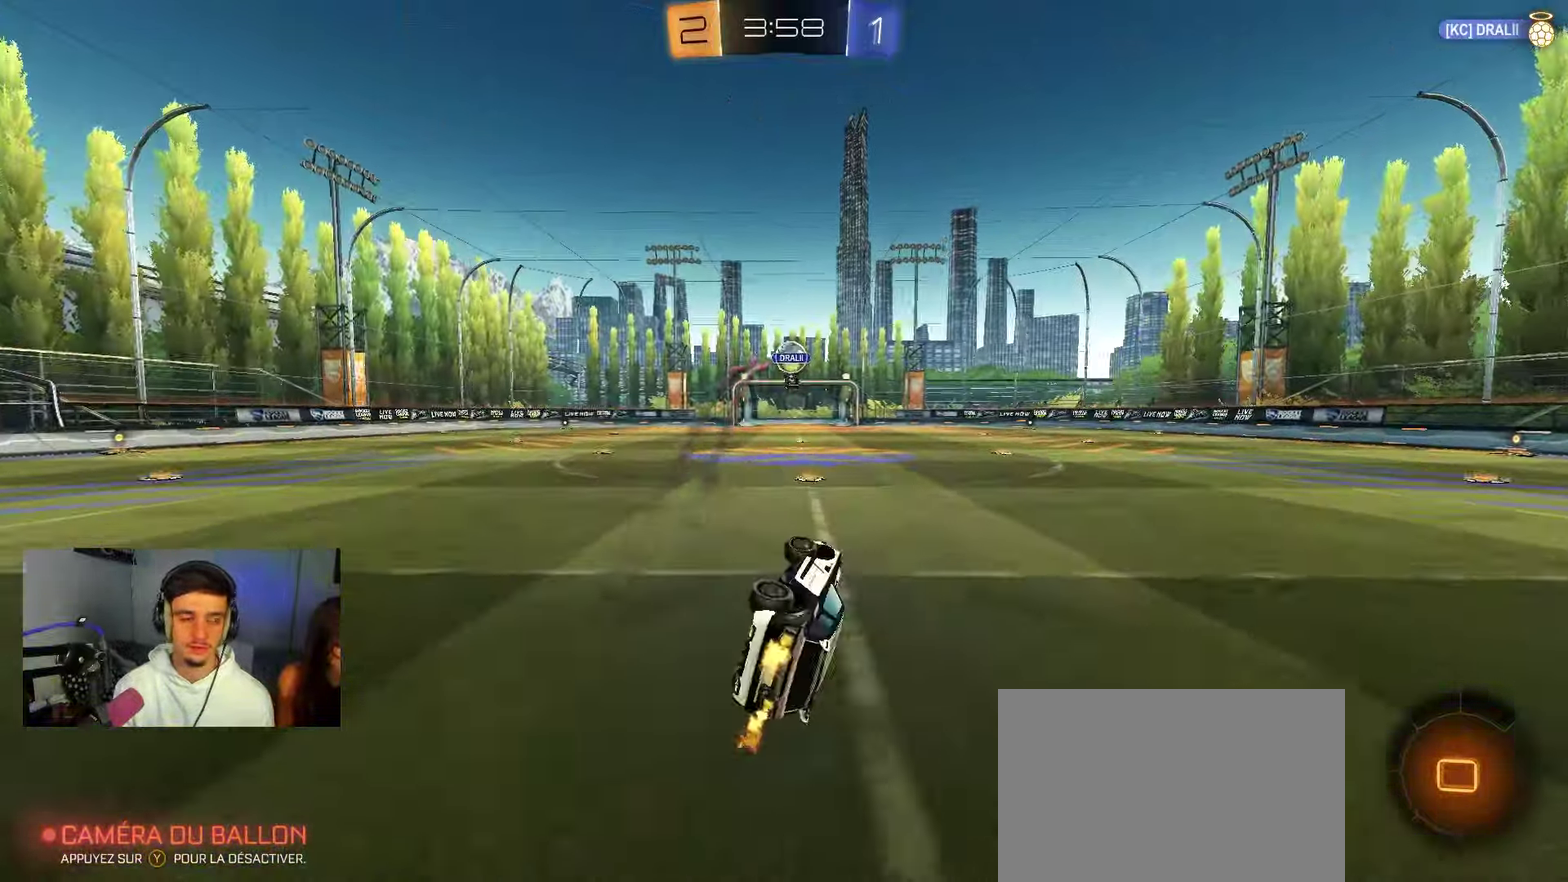
{"dt_ms": 550, "buttons": ["A", "R2"], "left_stick": "center", "right_stick": "center", "events": [[100, "left_stick", "center"], [533, "A", "down"], [550, "X", "up"]]}
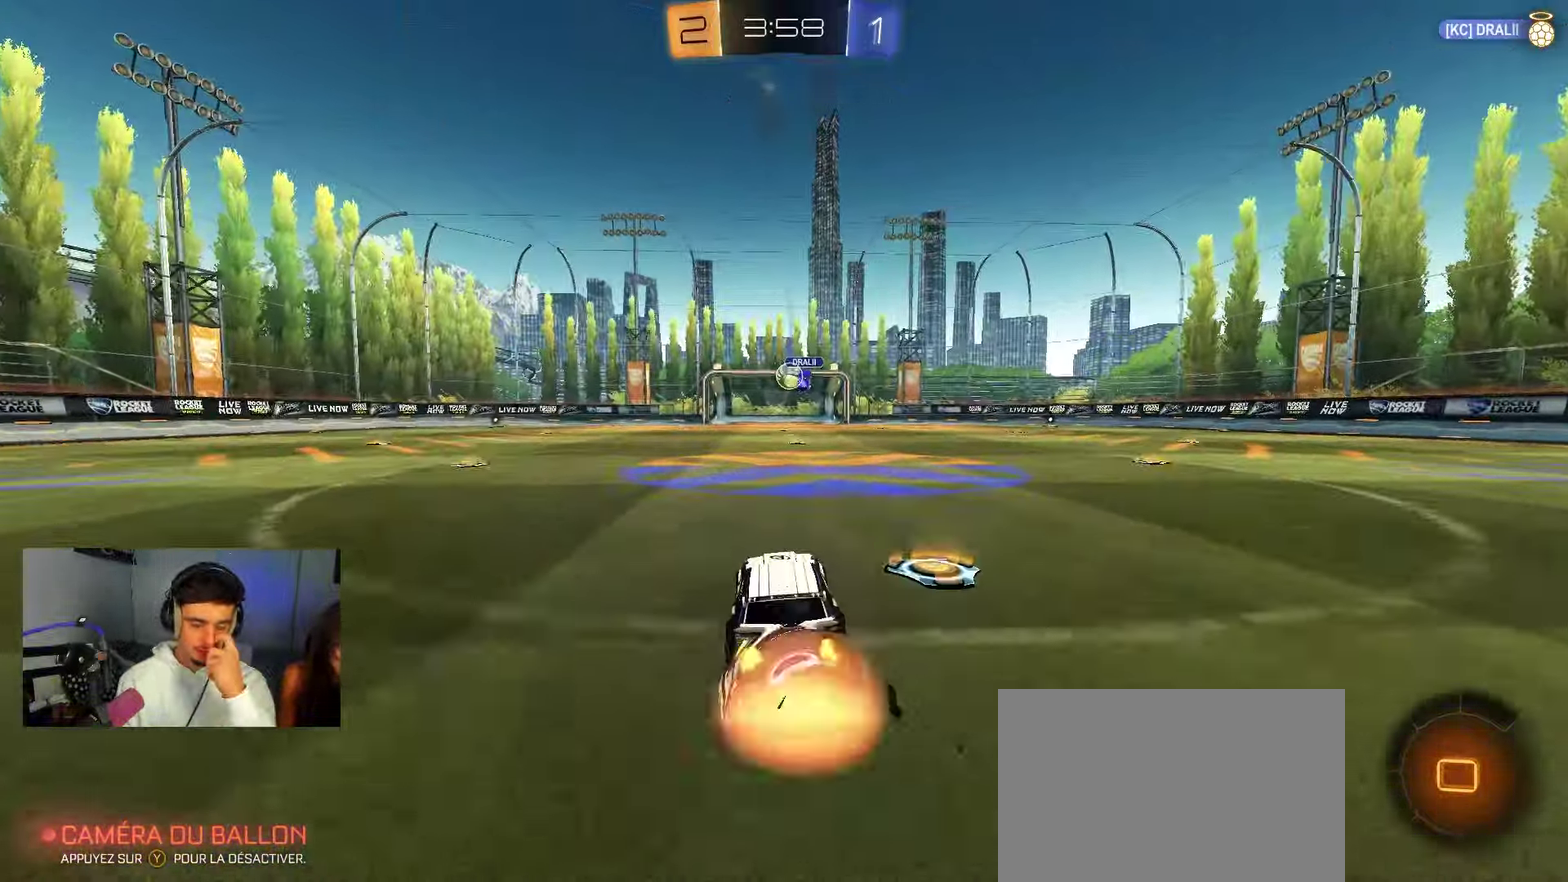
{"dt_ms": 450, "buttons": ["R2"], "left_stick": "center", "right_stick": "center", "events": [[33, "A", "up"]]}
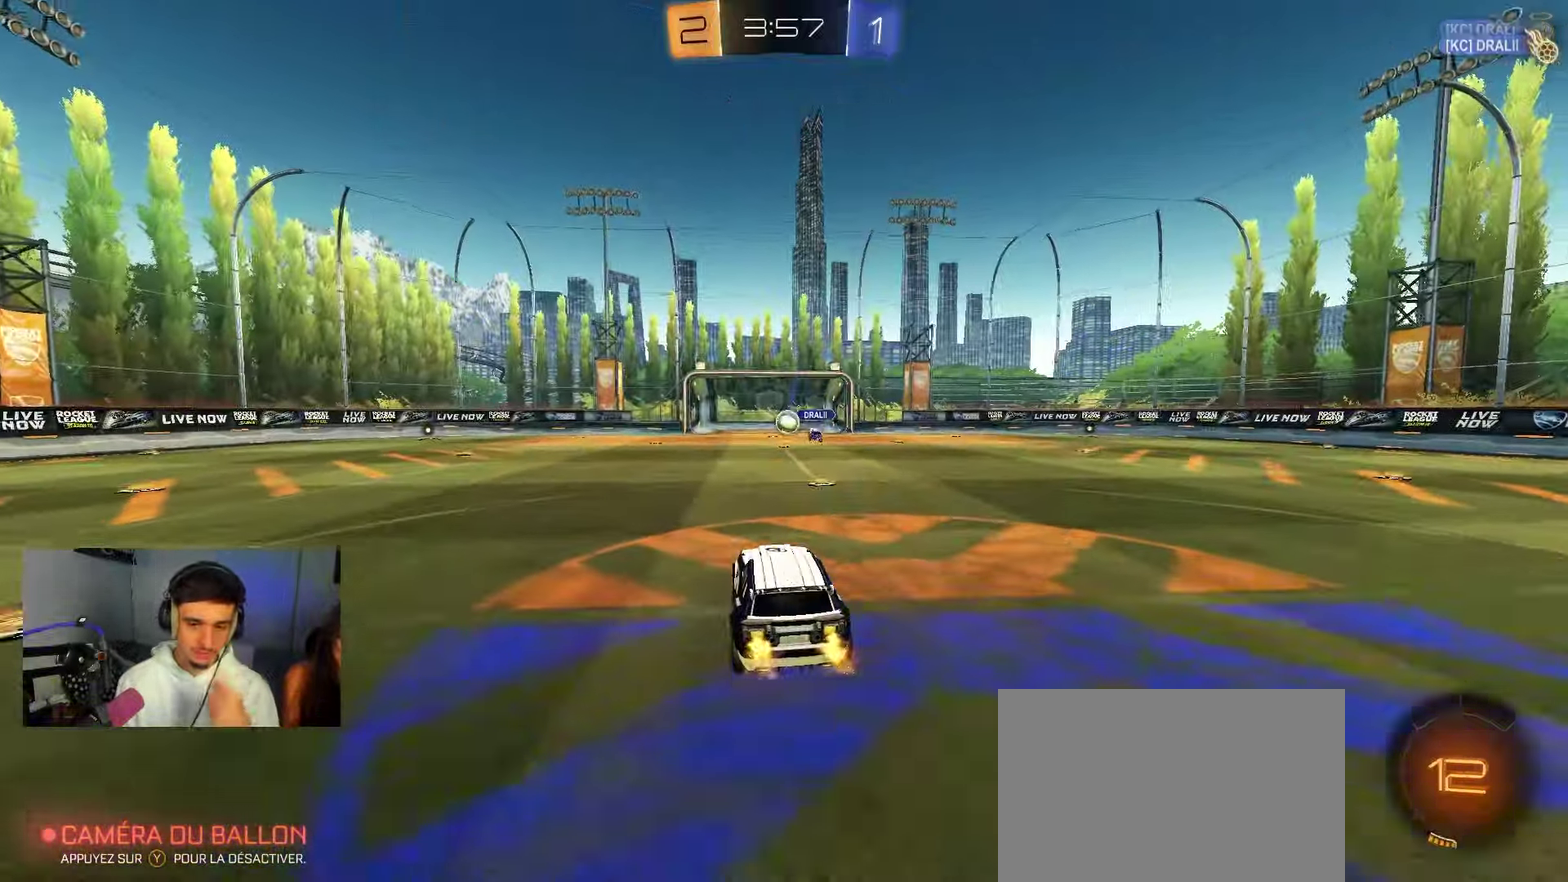
{"dt_ms": 550, "buttons": ["R2"], "left_stick": "left", "right_stick": "center", "events": [[417, "left_stick", "down-left"], [517, "left_stick", "left"]]}
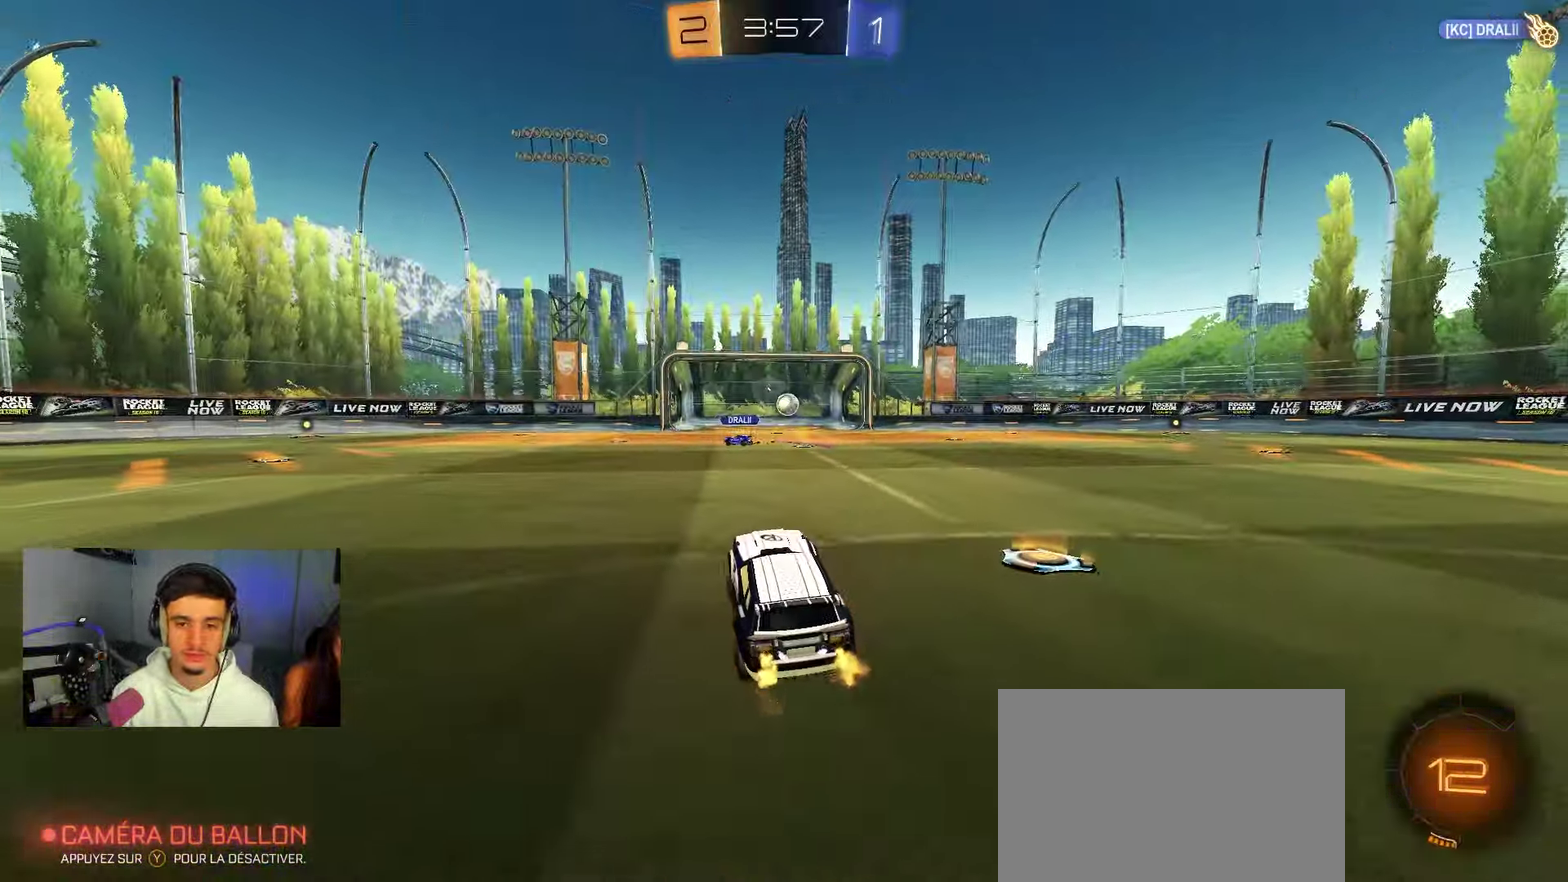
{"dt_ms": 450, "buttons": ["R2"], "left_stick": "left", "right_stick": "center", "events": []}
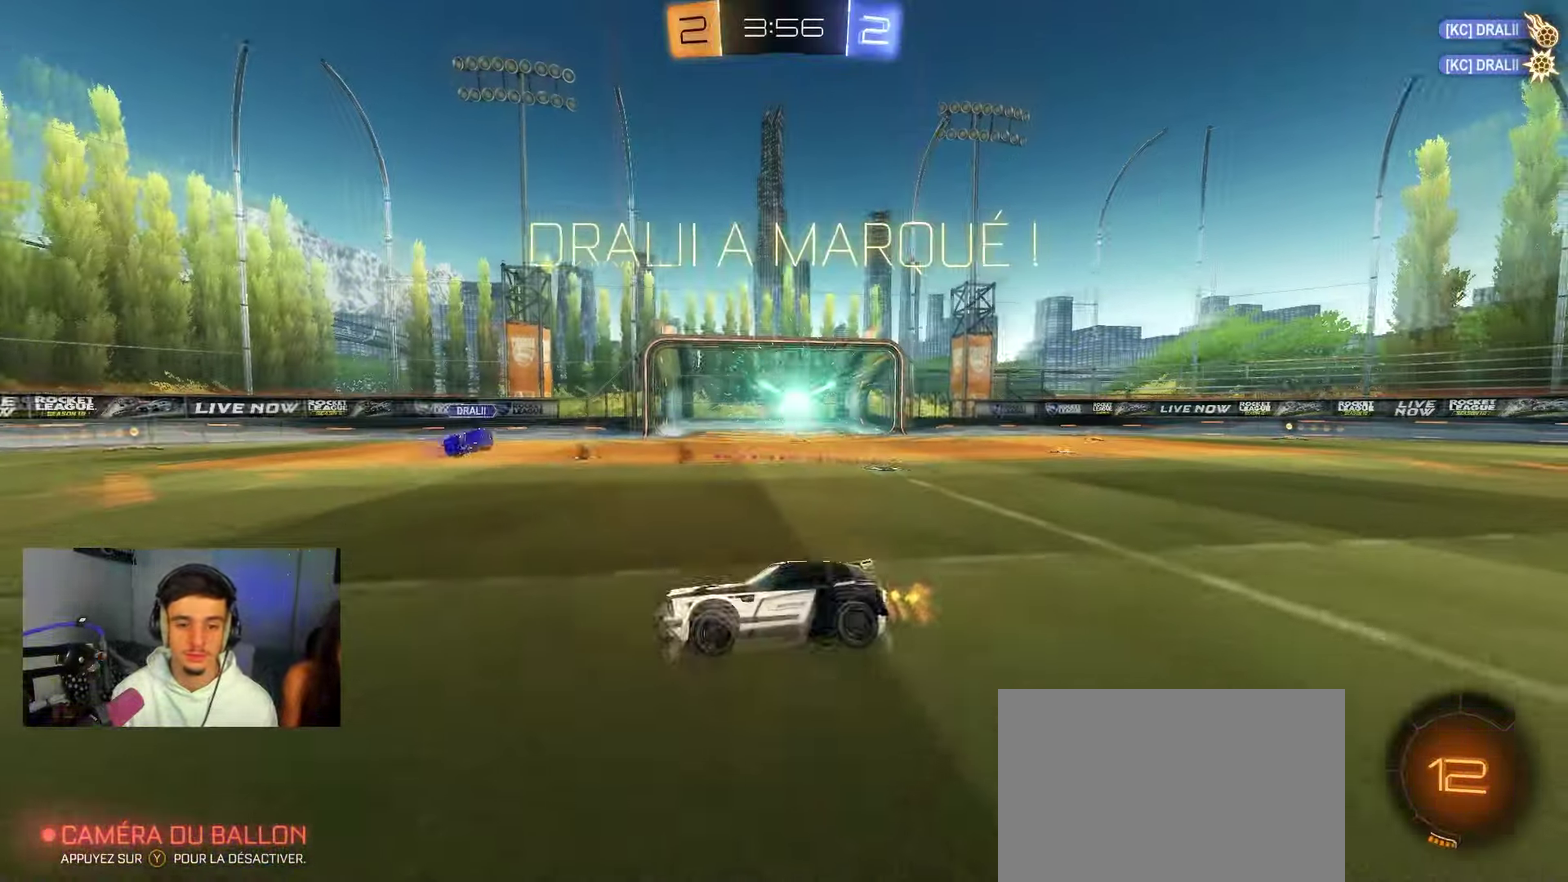
{"dt_ms": 500, "buttons": ["X", "R2"], "left_stick": "left", "right_stick": "center", "events": [[167, "left_stick", "center"], [350, "X", "down"], [383, "left_stick", "left"]]}
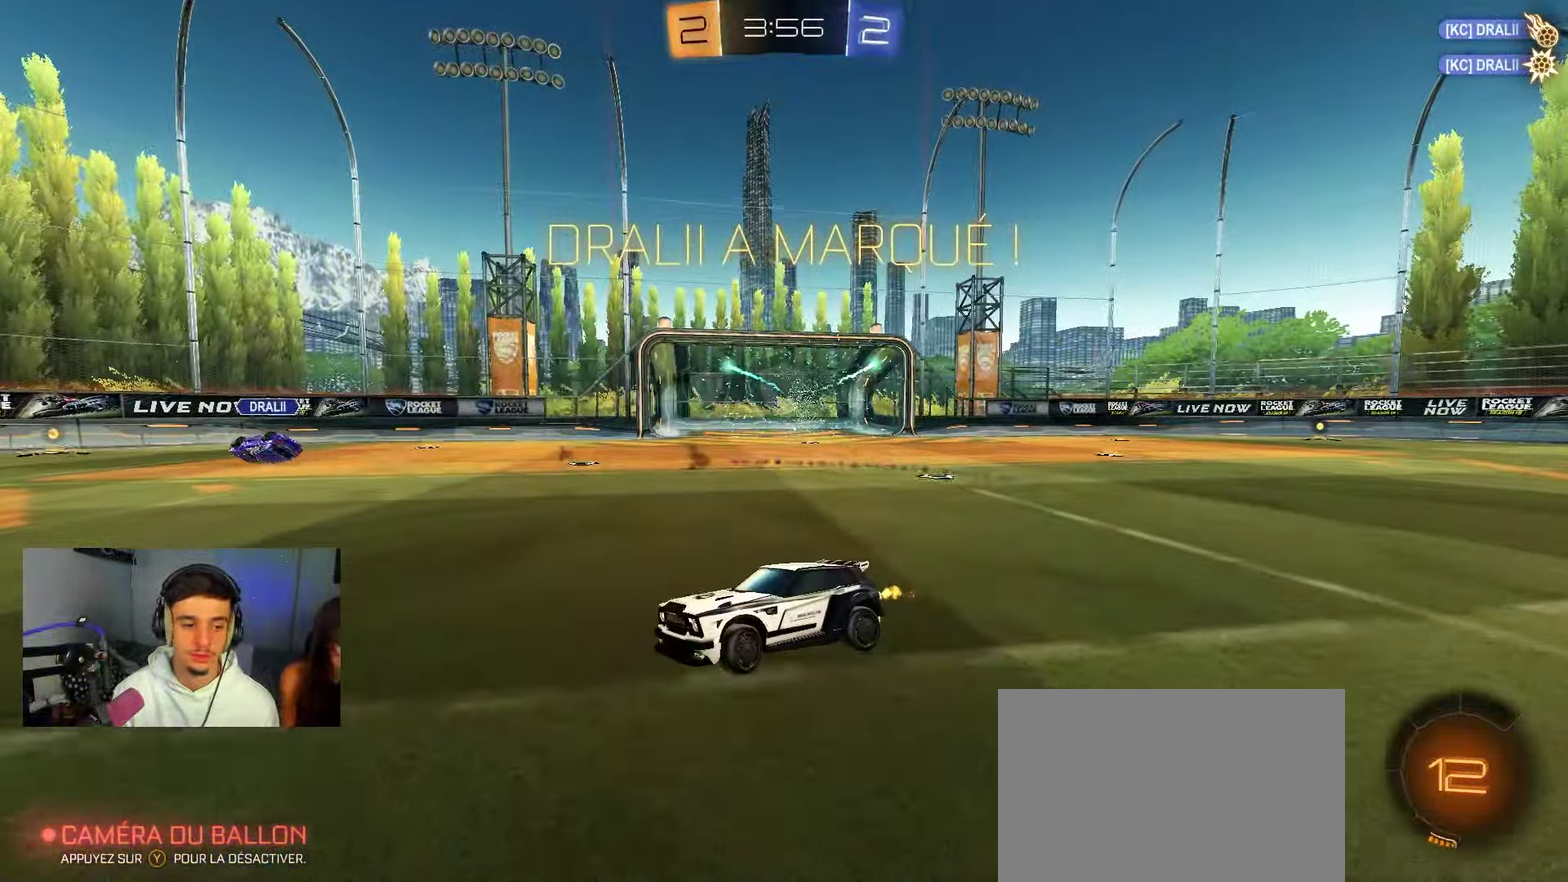
{"dt_ms": 350, "buttons": ["A", "X", "R2"], "left_stick": "down-right", "right_stick": "center", "events": [[283, "A", "down"], [300, "left_stick", "down-right"]]}
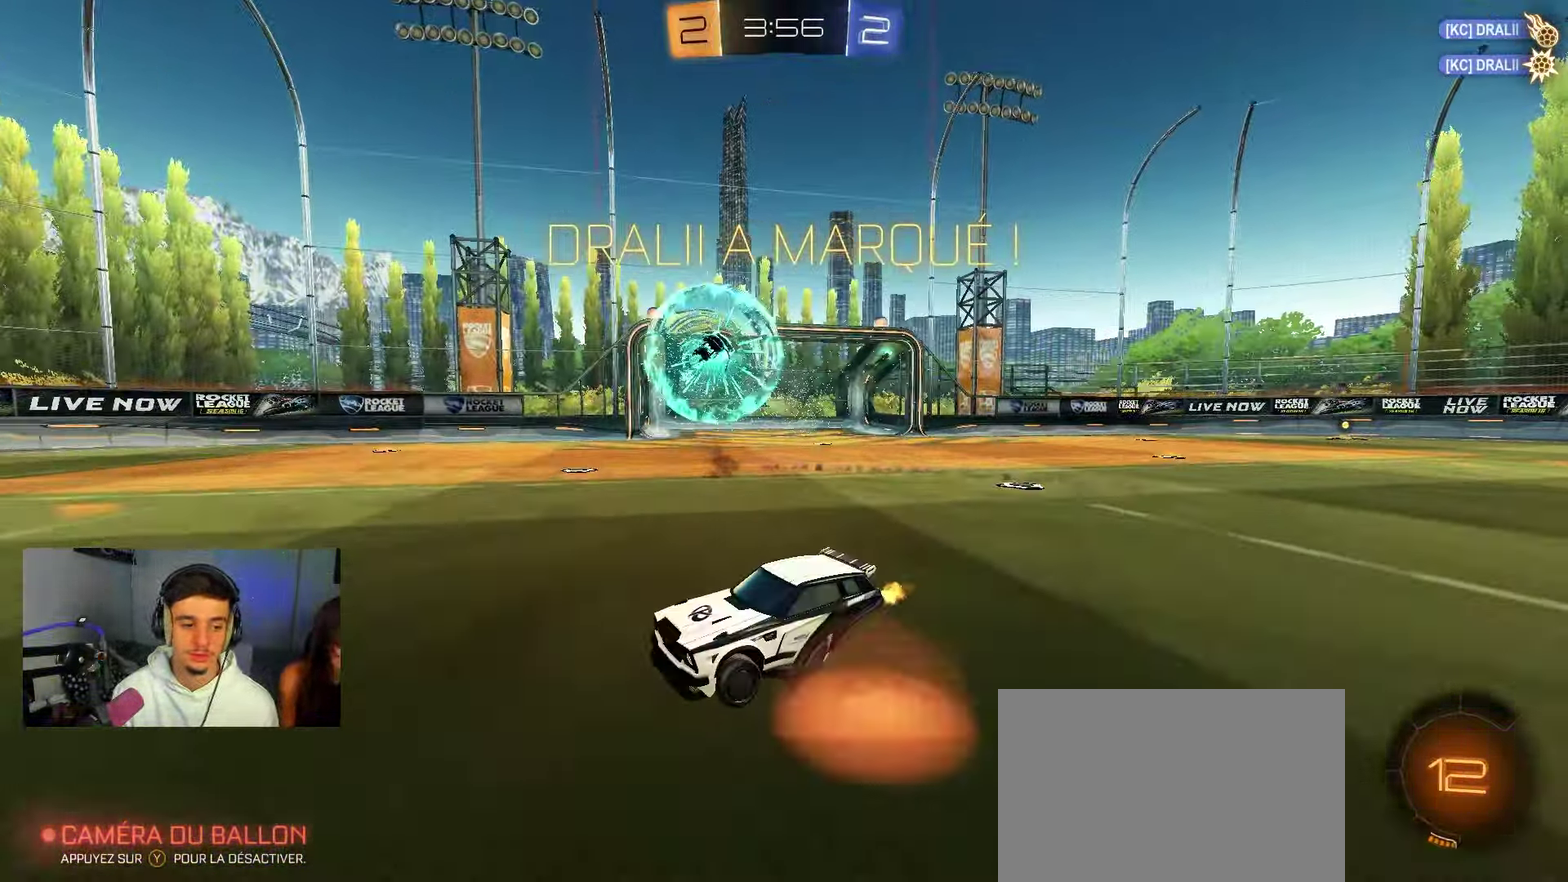
{"dt_ms": 900, "buttons": ["B", "L2", "R1"], "left_stick": "down-left", "right_stick": "center"}
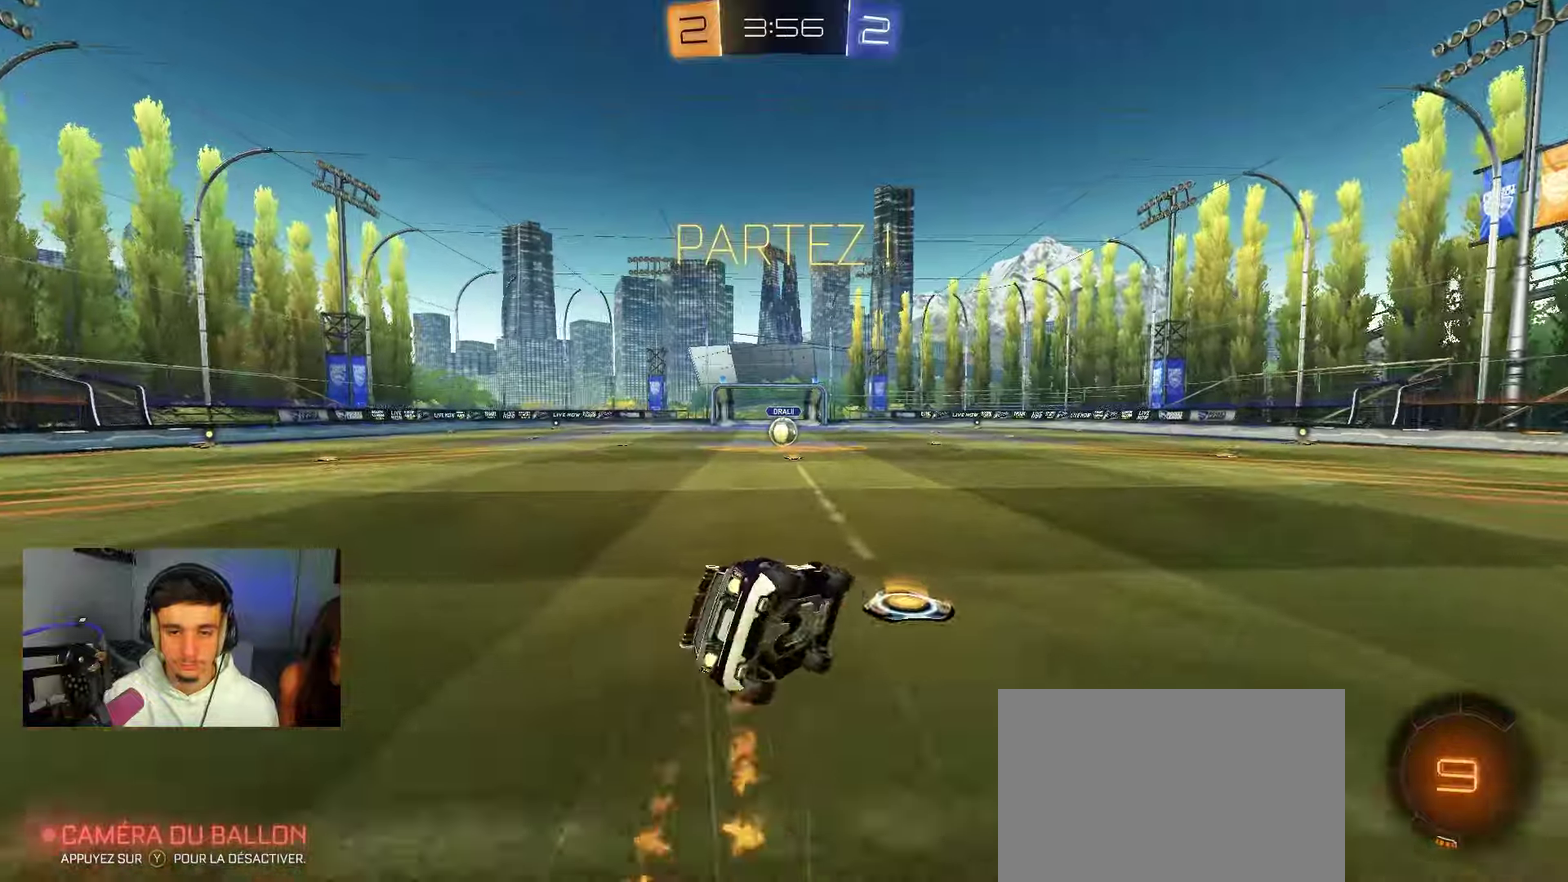
{"dt_ms": 250, "buttons": ["B", "R1"], "left_stick": "down-left", "right_stick": "center", "events": [[183, "L2", "up"]]}
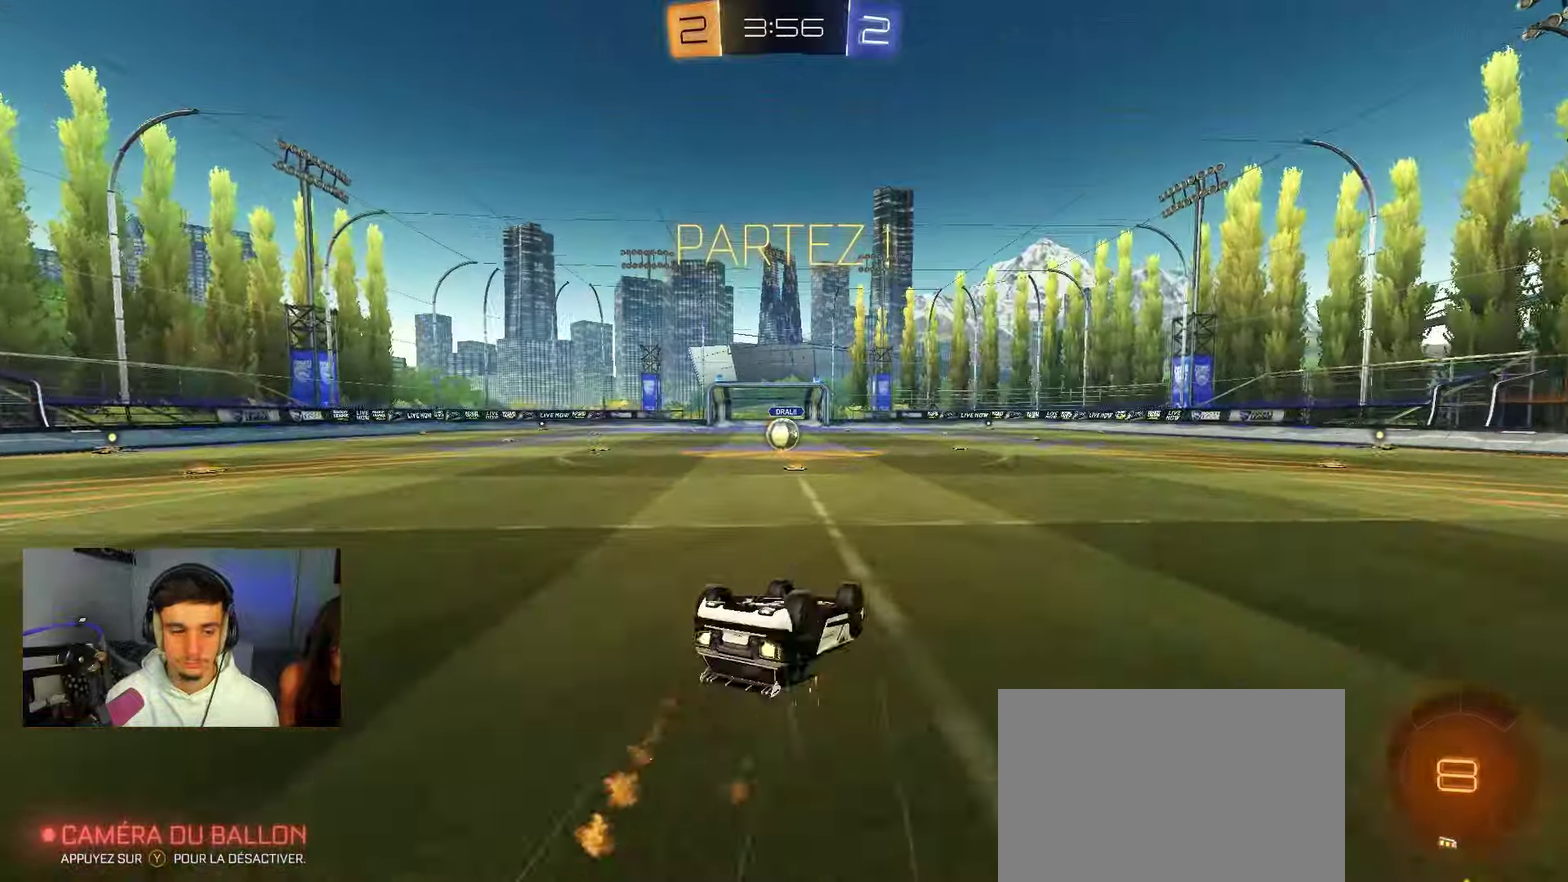
{"dt_ms": 650, "buttons": [], "left_stick": "center", "right_stick": "center", "events": [[17, "left_stick", "left"], [83, "left_stick", "down-left"], [217, "B", "up"], [367, "left_stick", "left"], [383, "R2", "down"], [400, "R1", "up"], [600, "R2", "up"], [633, "left_stick", "center"]]}
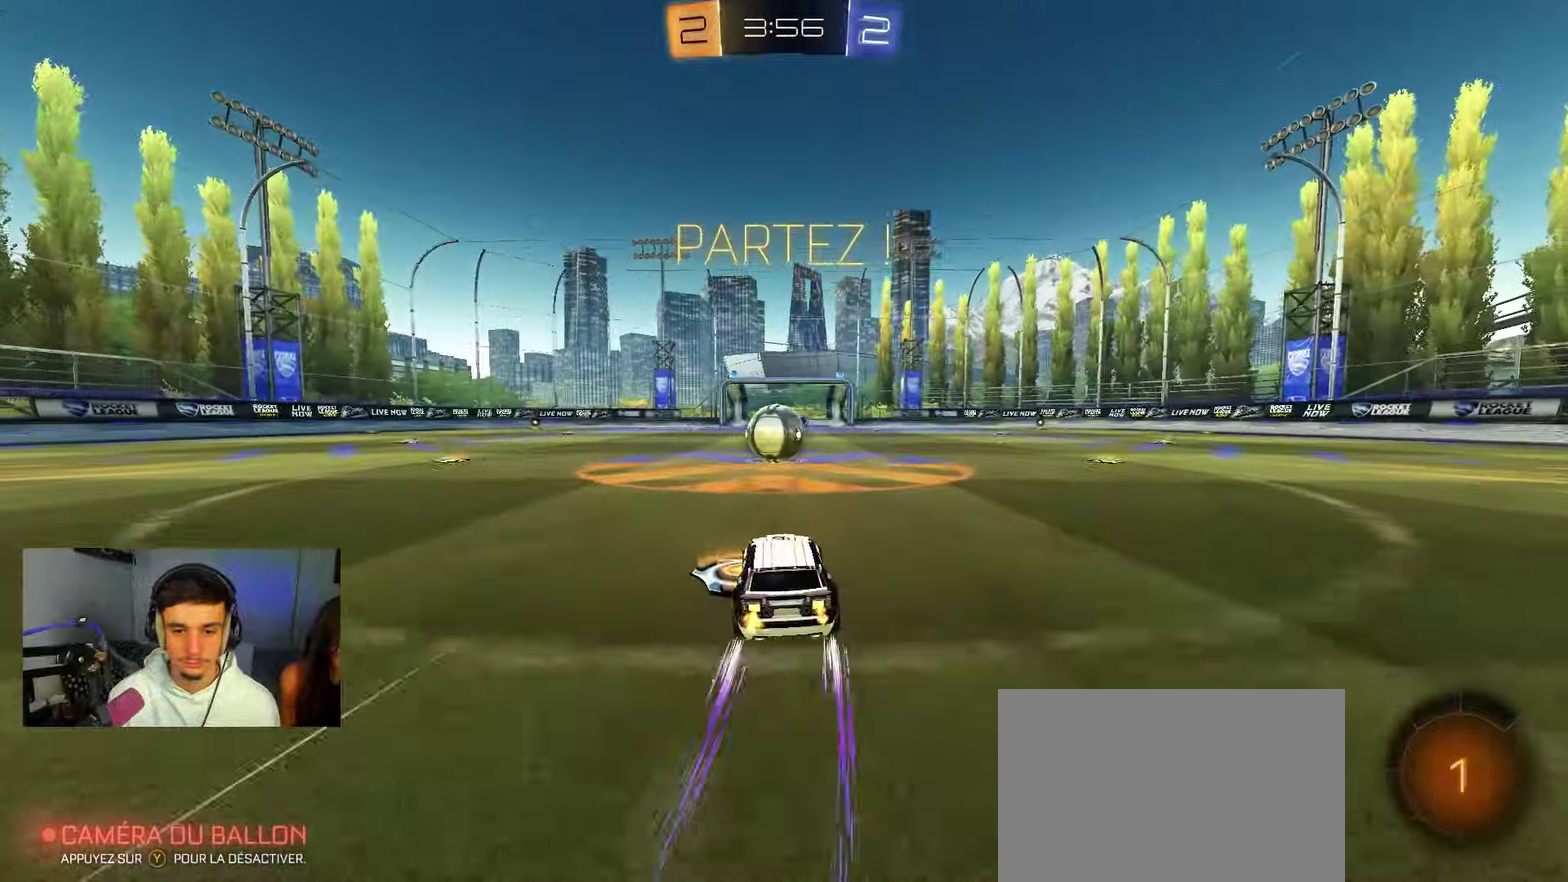
{"dt_ms": 350, "buttons": ["L2"], "left_stick": "center", "right_stick": "center", "events": [[117, "left_stick", "right"], [200, "left_stick", "center"], [350, "L2", "down"]]}
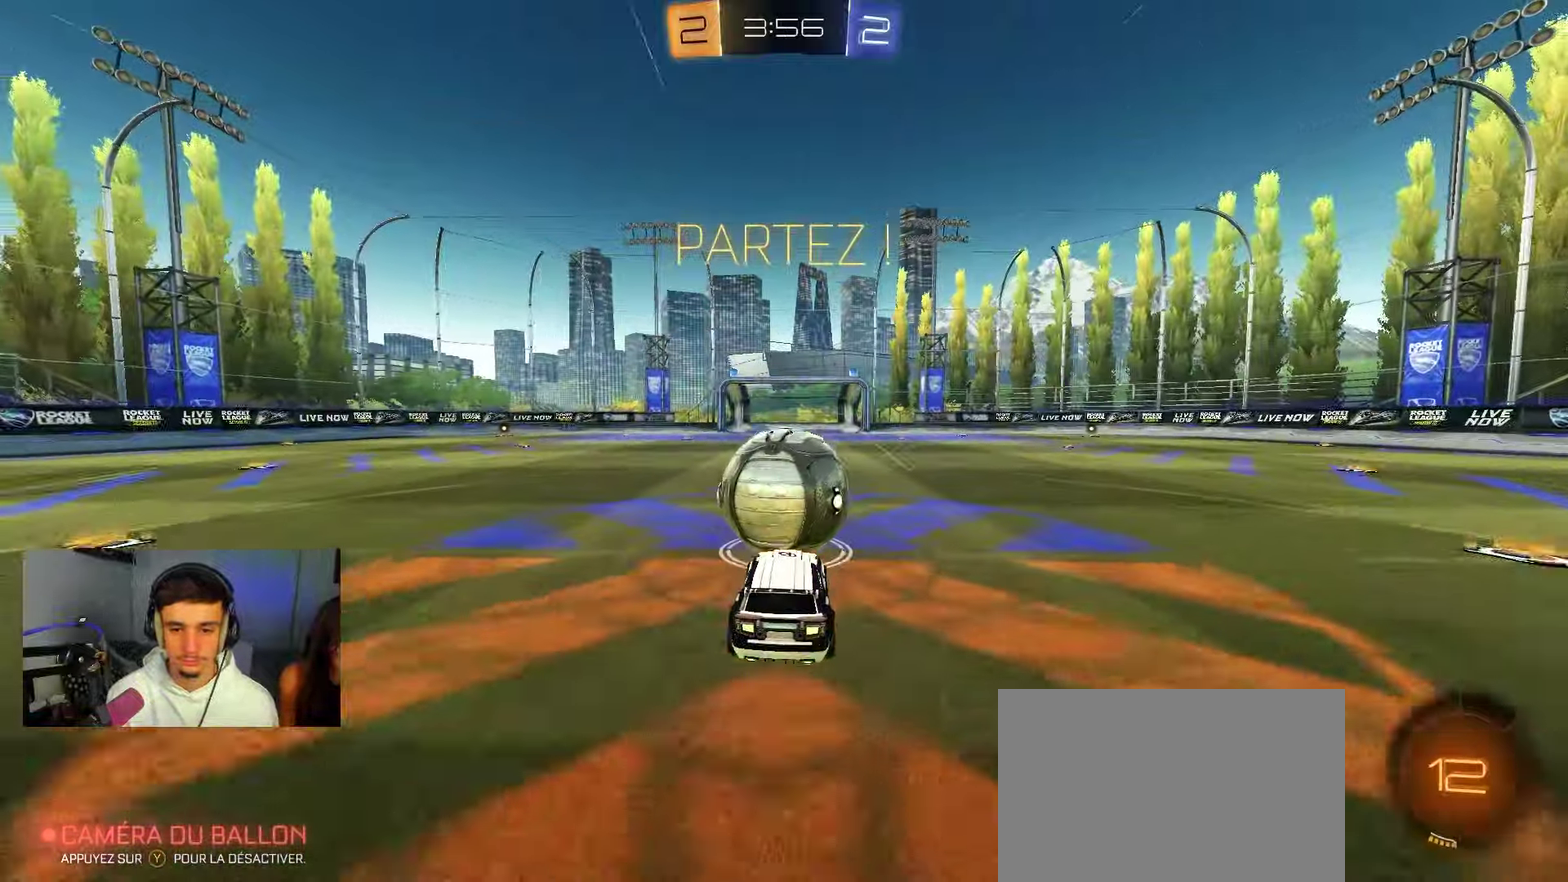
{"dt_ms": 550, "buttons": ["R1"], "left_stick": "right", "right_stick": "center", "events": [[117, "L2", "up"], [333, "left_stick", "up-right"], [367, "R1", "down"], [467, "left_stick", "right"]]}
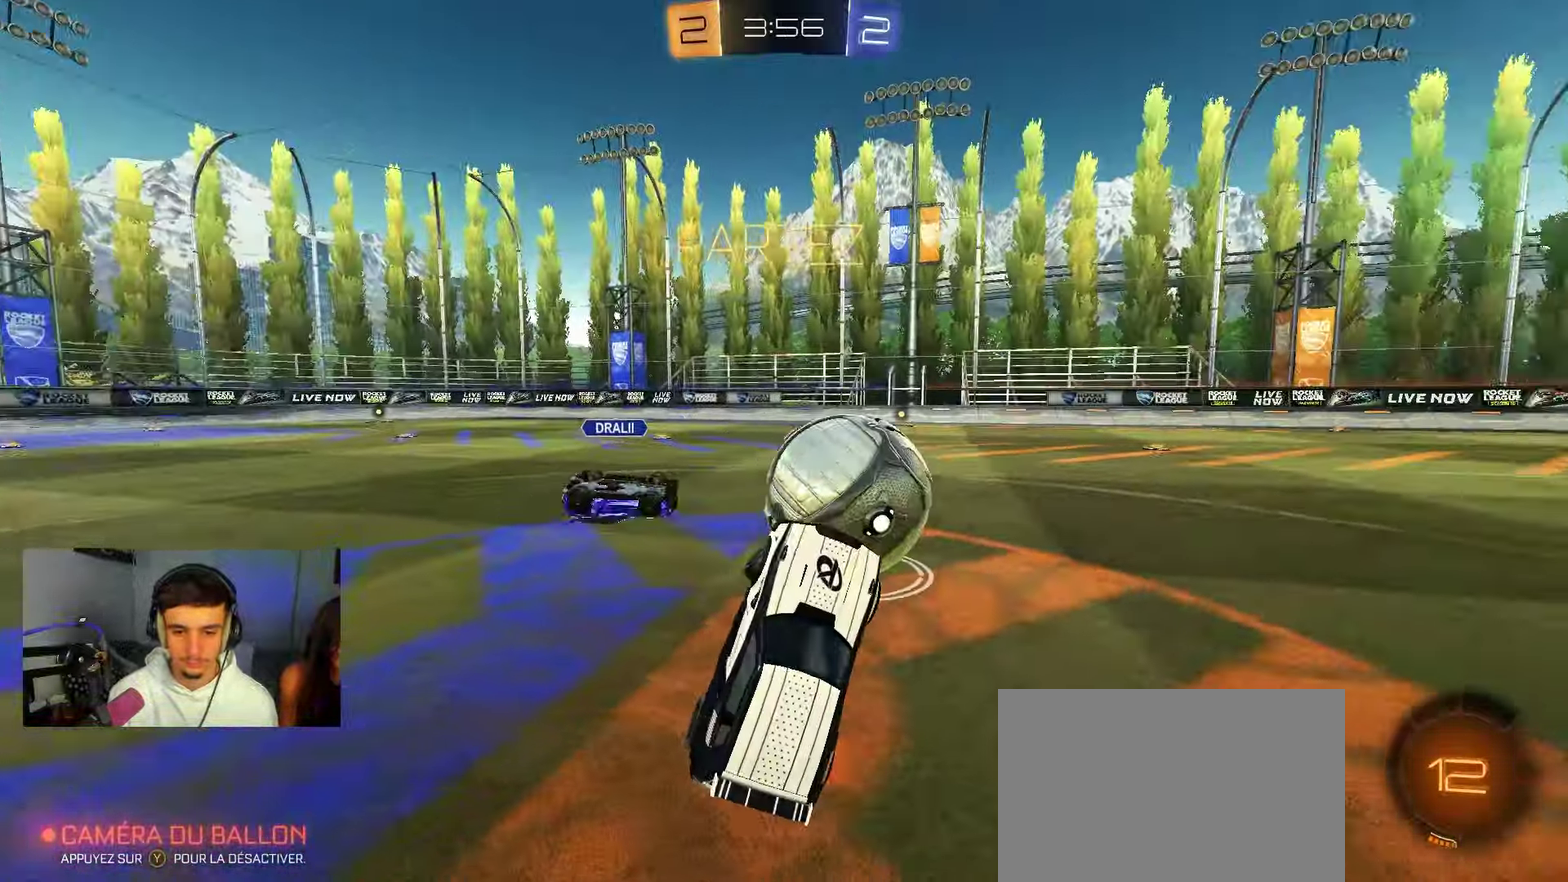
{"dt_ms": 450, "buttons": ["R2"], "left_stick": "up-left", "right_stick": "center", "events": [[33, "left_stick", "up"], [83, "R2", "down"], [100, "R1", "up"], [267, "A", "down"], [400, "left_stick", "up-left"], [433, "A", "up"]]}
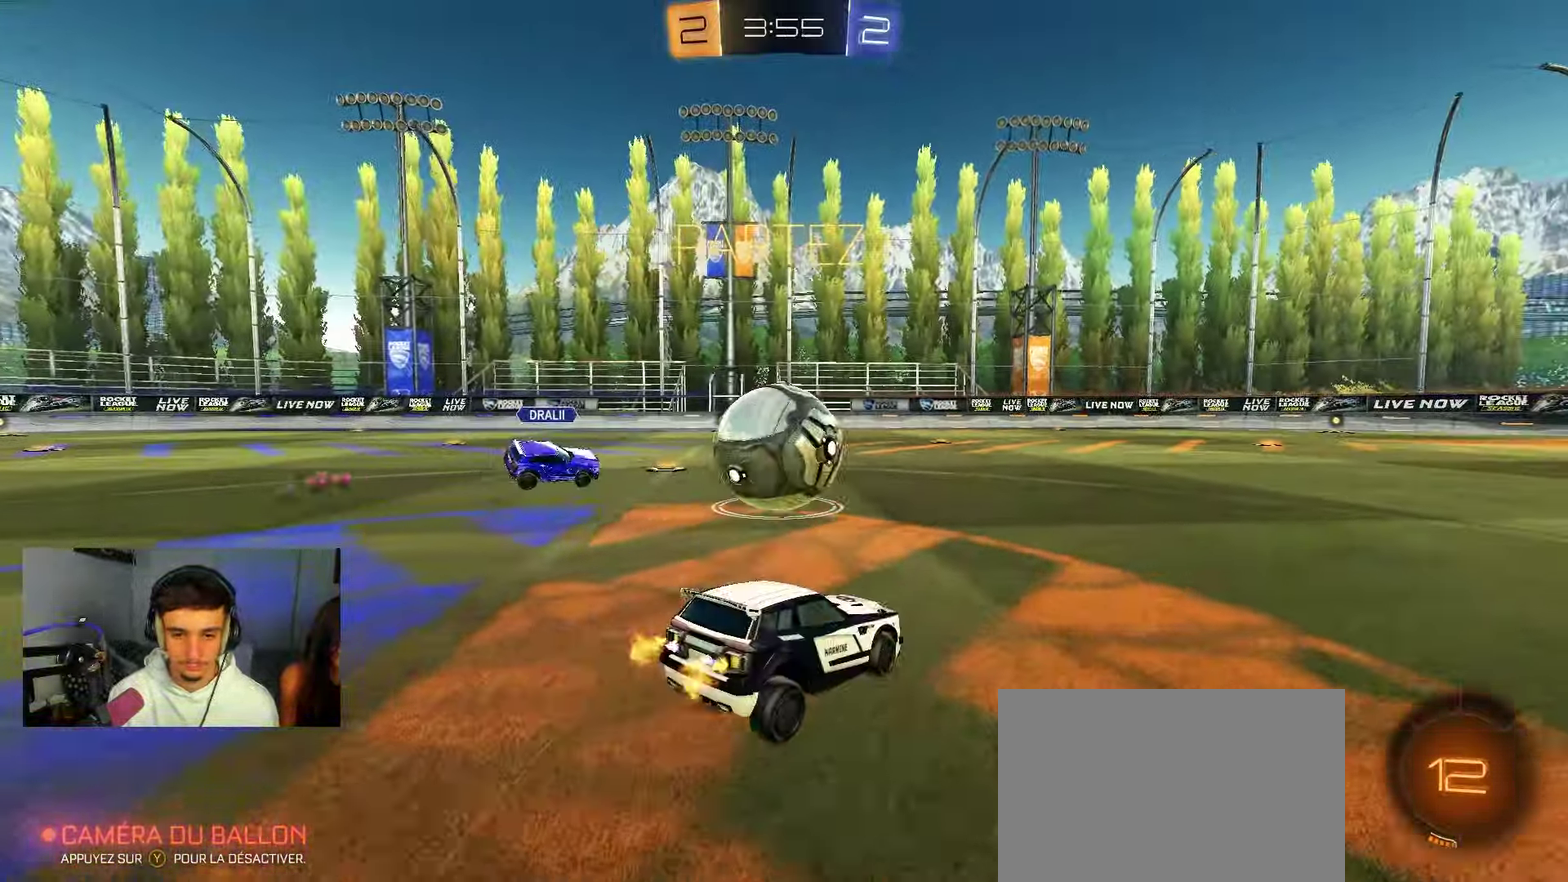
{"dt_ms": 450, "buttons": ["Y", "R2"], "left_stick": "left", "right_stick": "center", "events": [[50, "left_stick", "left"], [333, "Y", "down"]]}
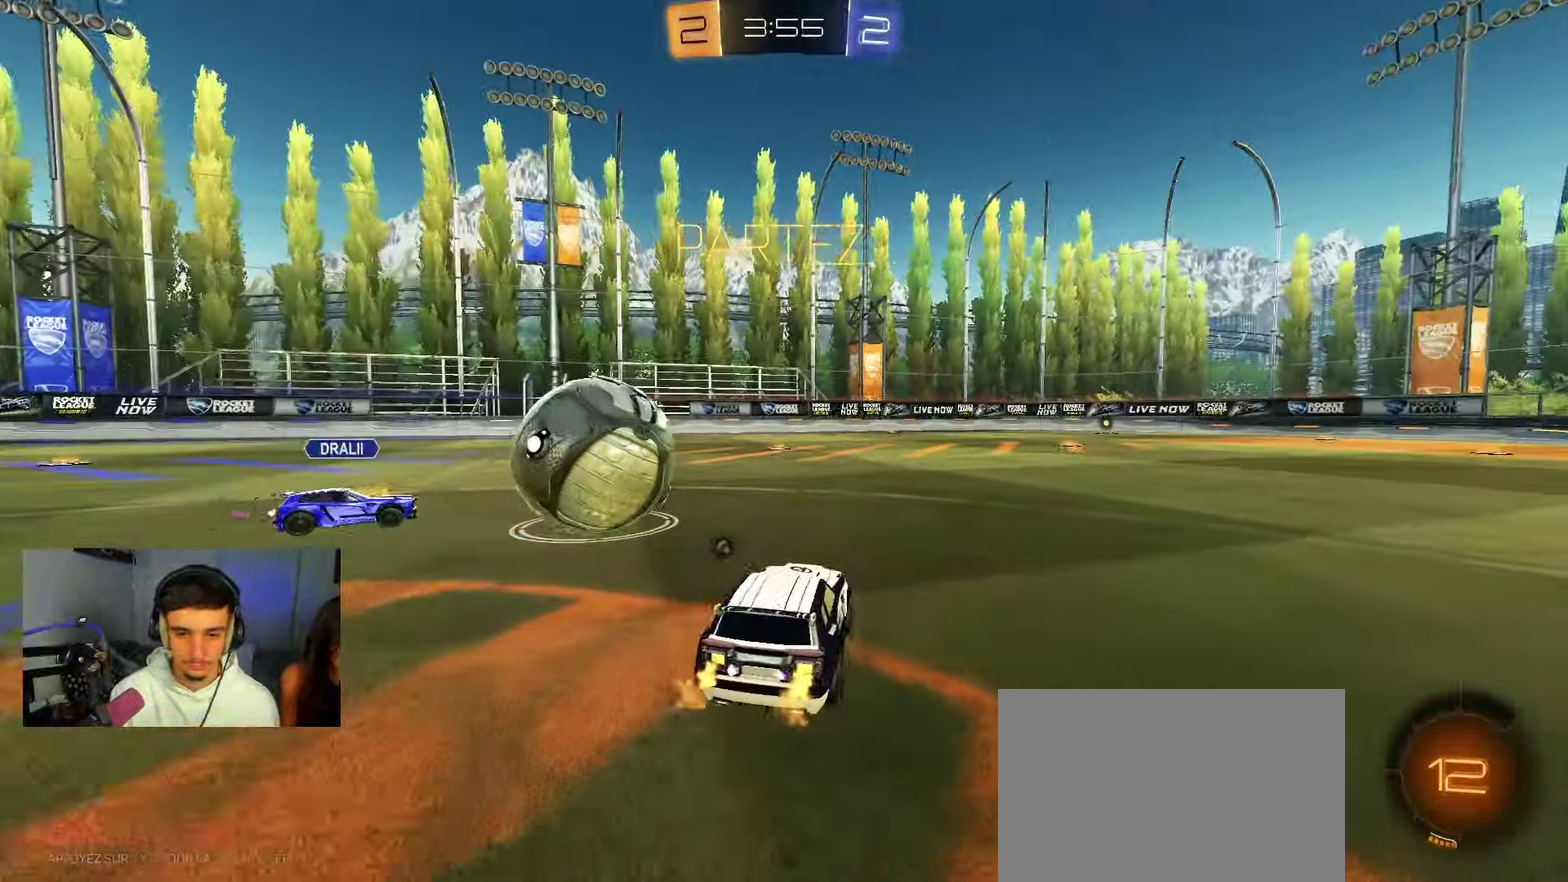
{"dt_ms": 550, "buttons": ["R2"], "left_stick": "up-right", "right_stick": "center", "events": [[33, "Y", "up"], [100, "left_stick", "center"], [217, "left_stick", "left"], [400, "left_stick", "up-right"]]}
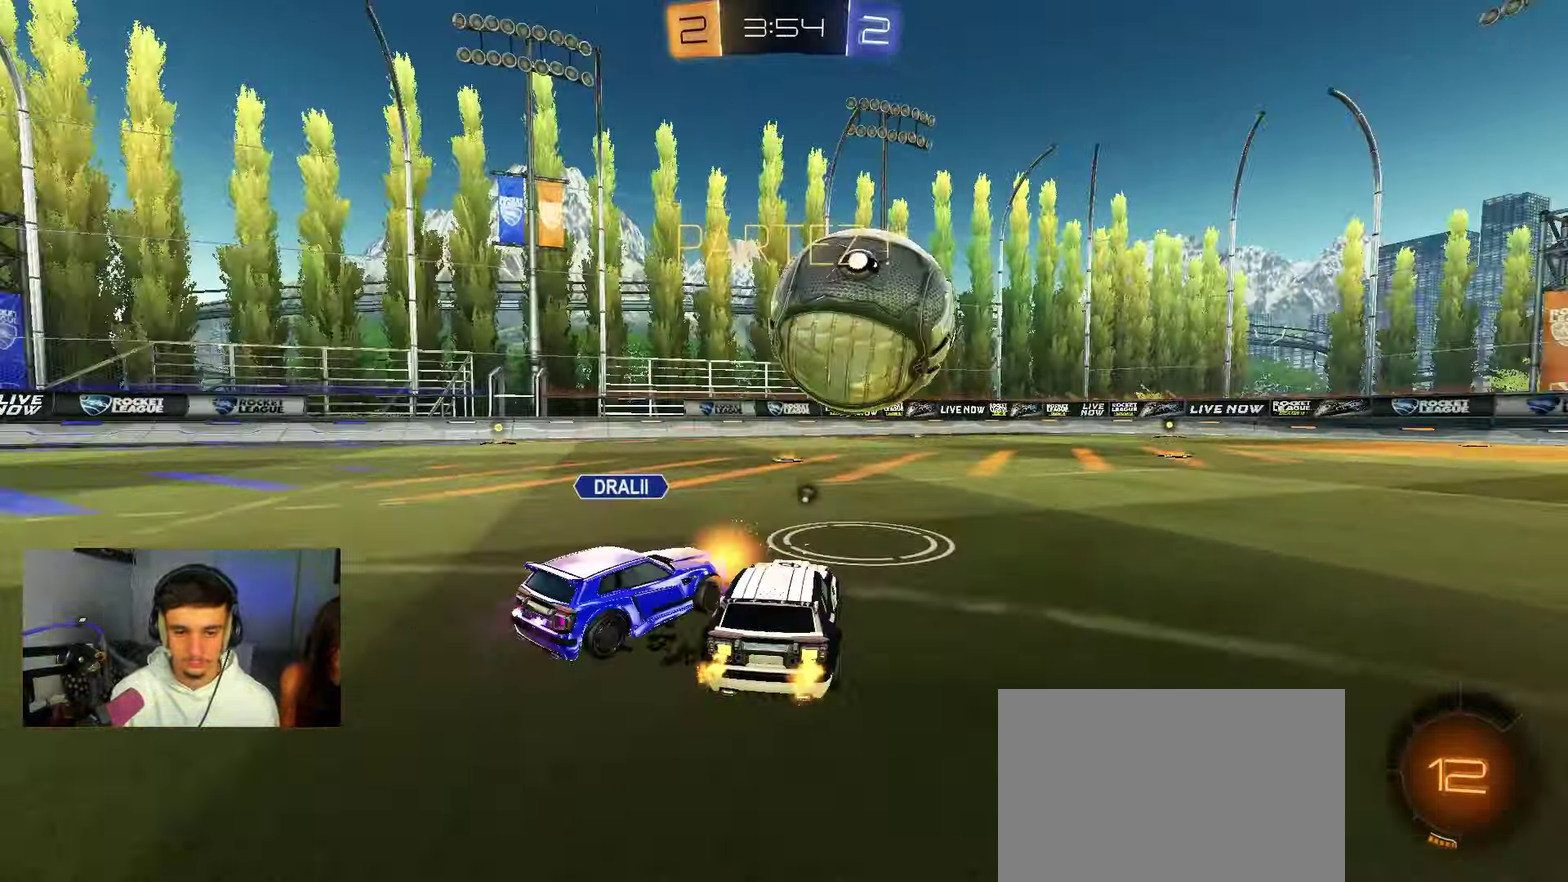
{"dt_ms": 350, "buttons": ["A", "B", "R2"], "left_stick": "up-right", "right_stick": "center", "events": [[117, "left_stick", "center"], [133, "B", "down"], [183, "left_stick", "left"], [250, "A", "down"], [350, "left_stick", "up-right"]]}
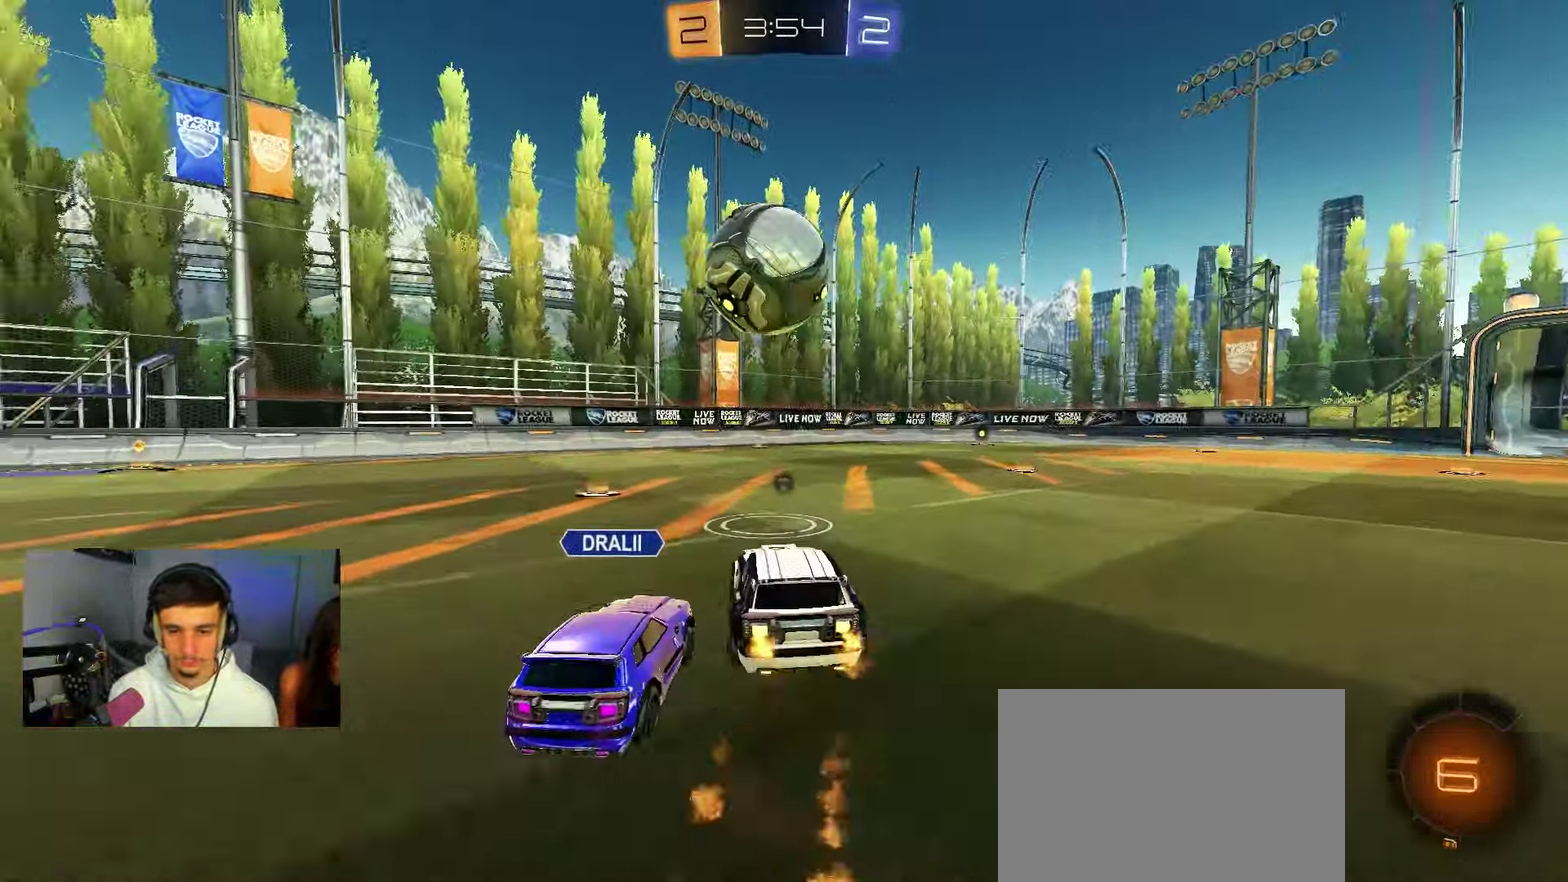
{"dt_ms": 800, "buttons": ["L1", "L2"], "left_stick": "down", "right_stick": "center", "events": [[17, "A", "up"], [67, "A", "down"], [100, "X", "down"], [150, "X", "up"], [183, "B", "up"], [183, "left_stick", "down-left"], [217, "A", "up"], [217, "R2", "up"], [317, "L1", "down"], [500, "left_stick", "right"], [617, "left_stick", "down-right"], [733, "L2", "down"], [783, "left_stick", "down"]]}
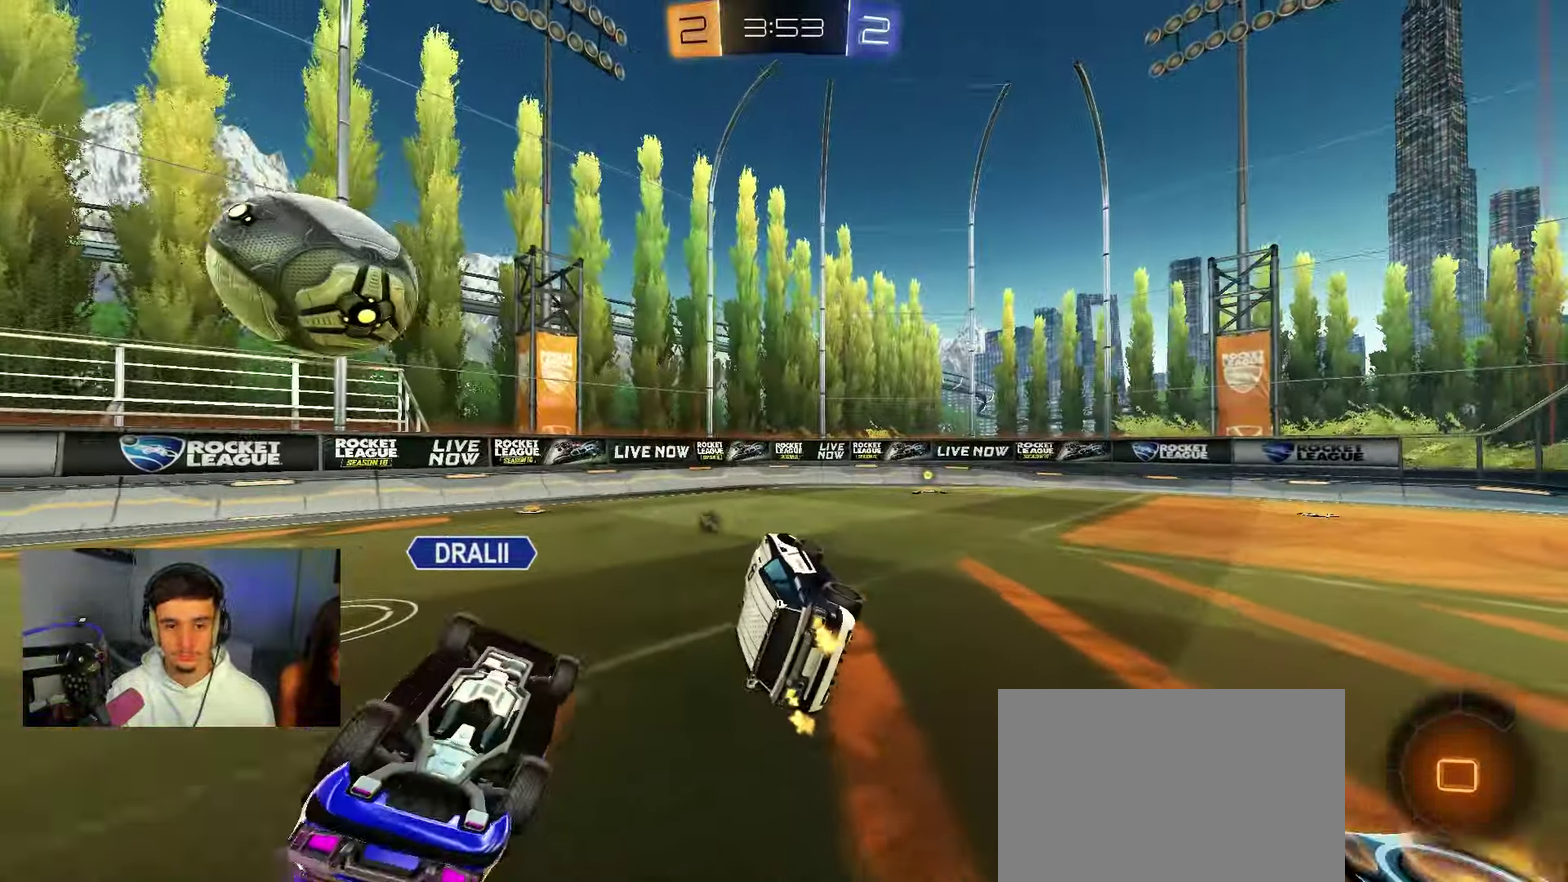
{"dt_ms": 350, "buttons": ["R2"], "left_stick": "up-right", "right_stick": "center", "events": [[50, "L1", "up"], [133, "L2", "up"], [167, "R2", "down"], [167, "left_stick", "center"], [250, "left_stick", "up-right"]]}
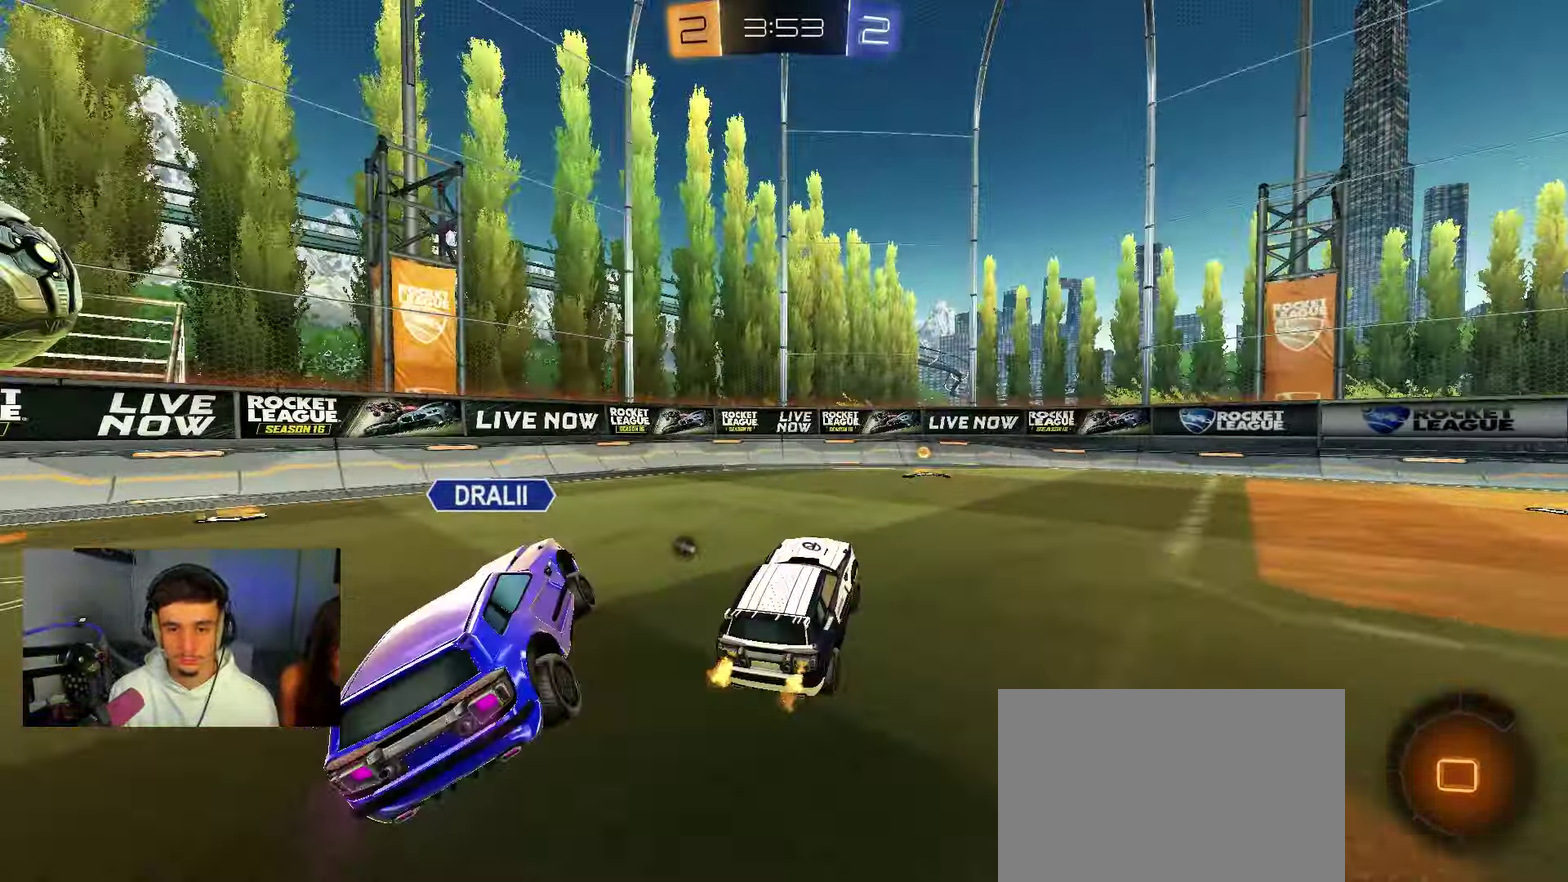
{"dt_ms": 550, "buttons": ["X", "R2"], "left_stick": "left", "right_stick": "center", "events": [[133, "Y", "down"], [217, "left_stick", "center"], [267, "Y", "up"], [350, "left_stick", "left"], [383, "X", "down"]]}
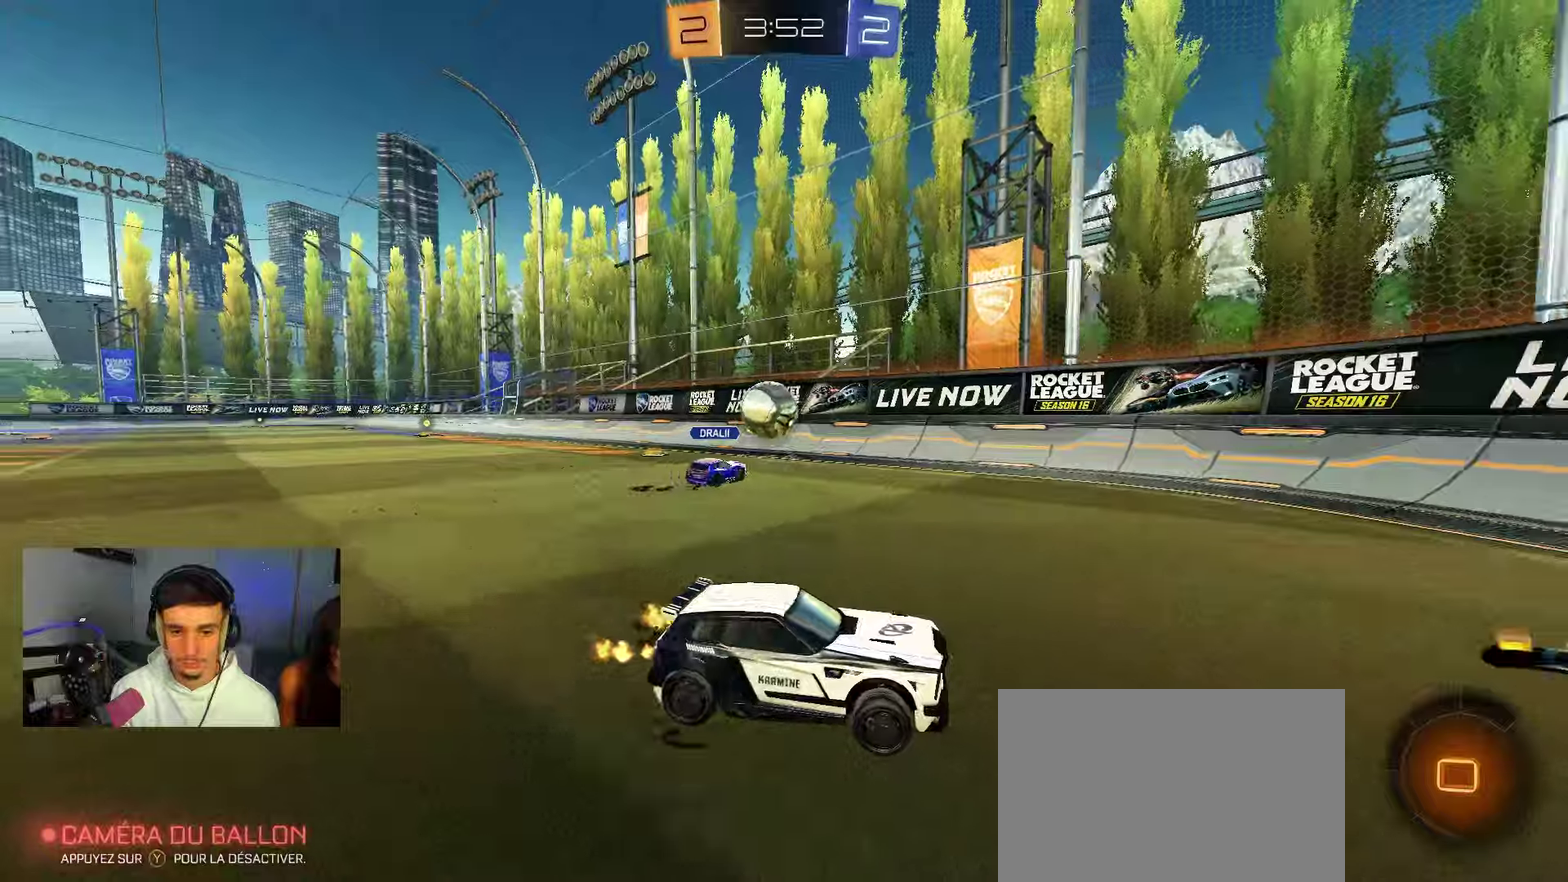
{"dt_ms": 450, "buttons": ["L2"], "left_stick": "down-right", "right_stick": "center", "events": [[50, "X", "up"], [133, "X", "down"], [217, "L2", "down"], [267, "R2", "up"], [267, "left_stick", "down"], [283, "X", "up"], [317, "left_stick", "down-right"]]}
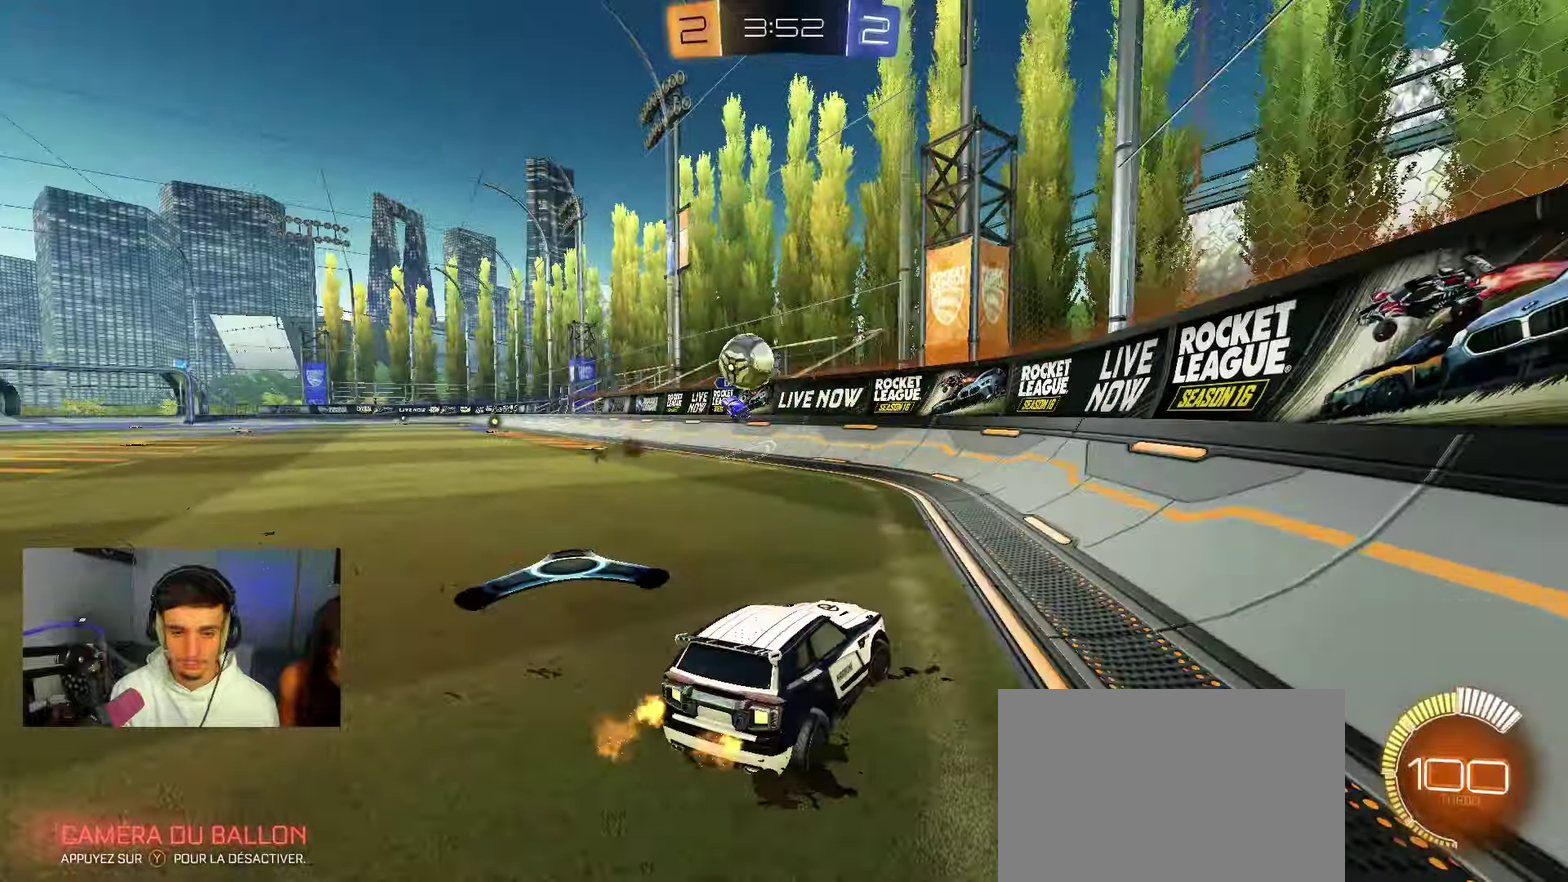
{"dt_ms": 350, "buttons": ["R2"], "left_stick": "center", "right_stick": "center", "events": [[100, "left_stick", "center"], [333, "L2", "up"], [333, "R2", "down"]]}
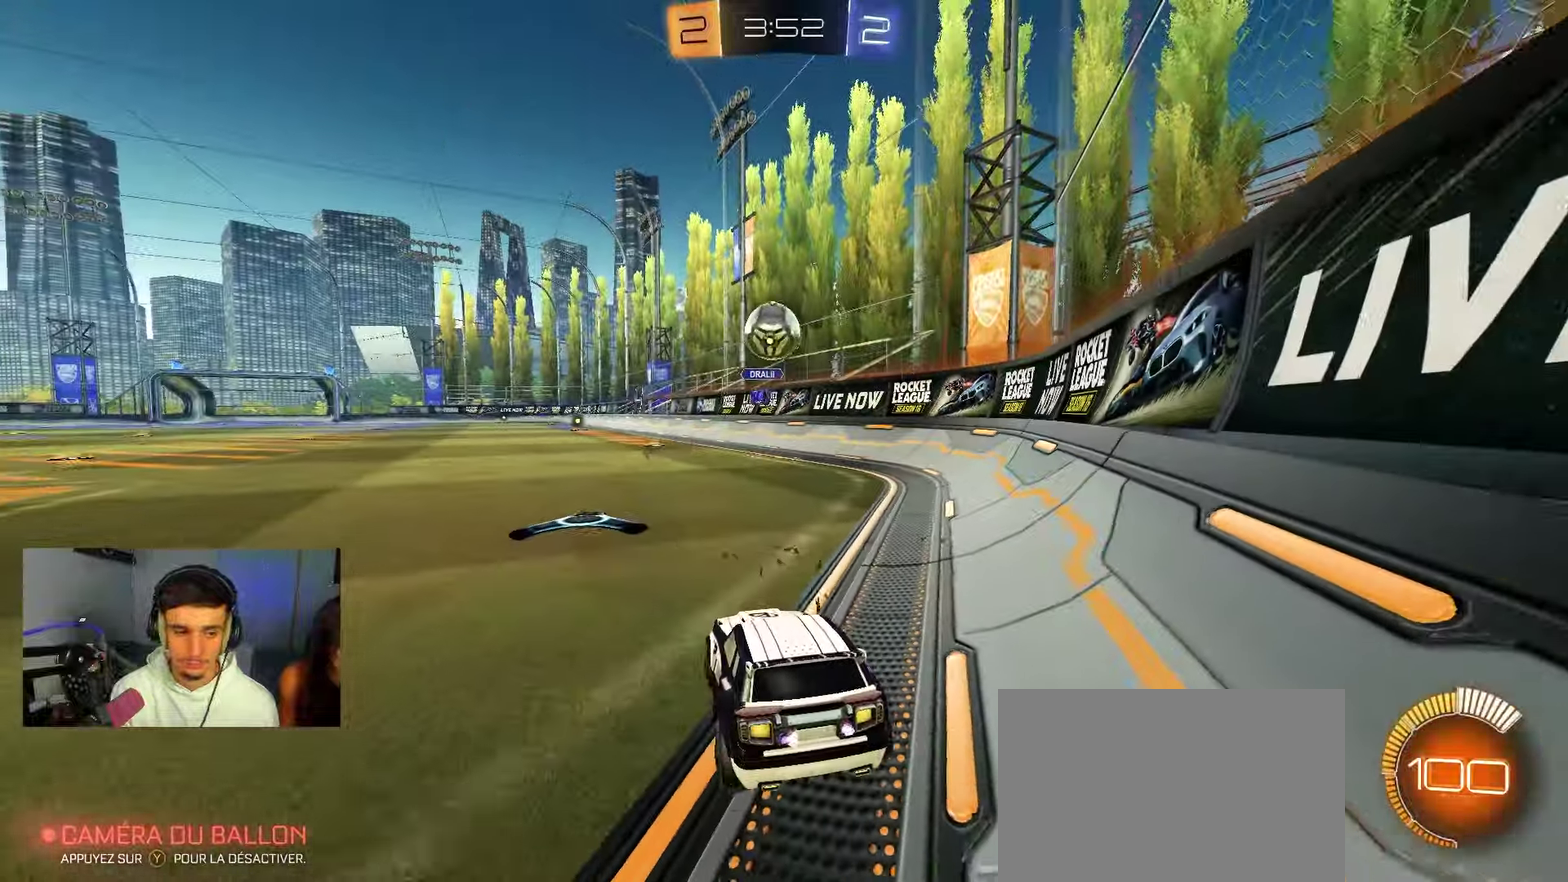
{"dt_ms": 800, "buttons": ["R2"], "left_stick": "left", "right_stick": "center", "events": [[383, "left_stick", "up-right"], [533, "left_stick", "center"], [783, "left_stick", "left"]]}